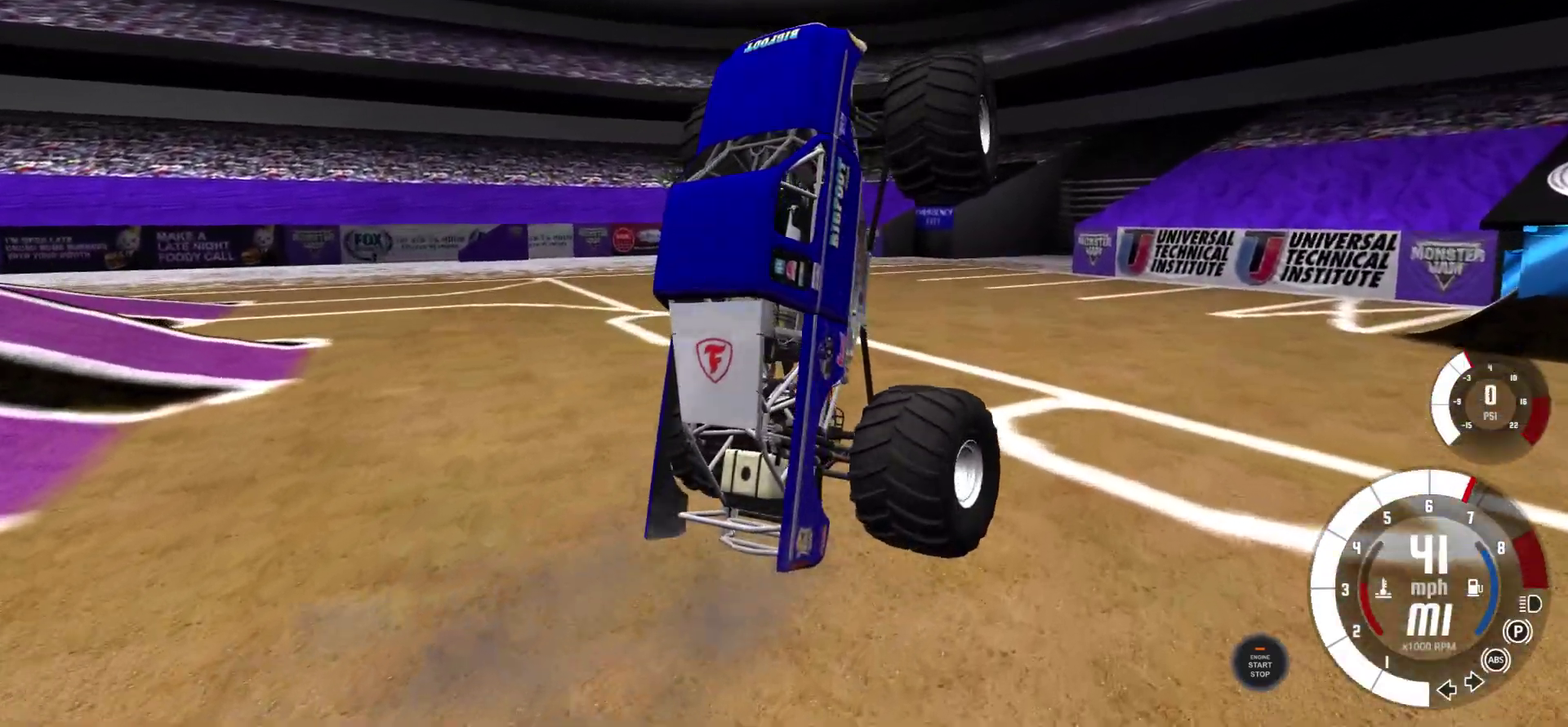
Gameplay with a controller (Xbox layout); each line is a JSON object with the inputs held at the frame after it (dt_ms = milliseconds from this image to that frame). "events" lists button and stick changes between this image and that frame as [ms after this image, input, new state], when the widget could be followed in between. Not read: L2 R2.
{"dt_ms": 700, "buttons": [], "left_stick": "left", "right_stick": "center", "events": [[700, "left_stick", "left"]]}
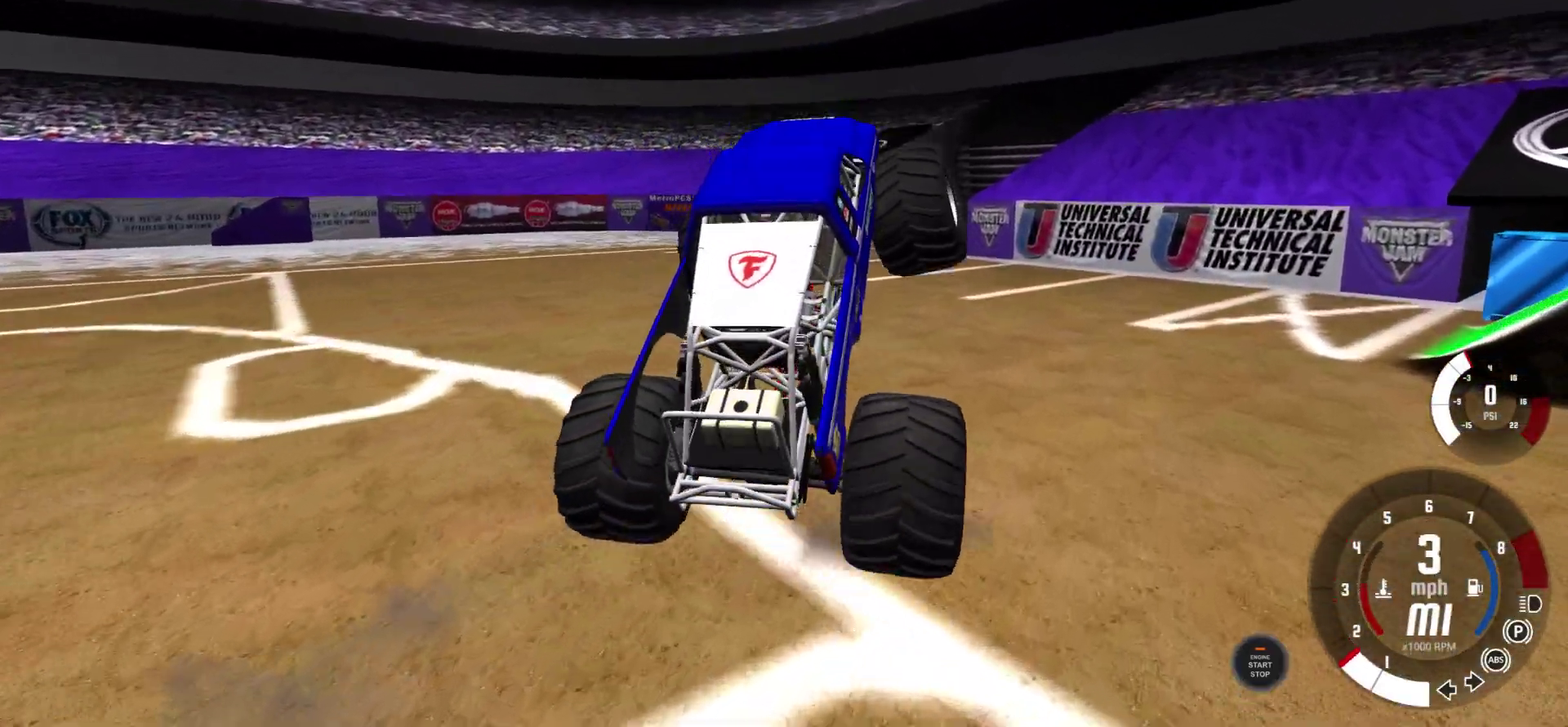
{"dt_ms": 300, "buttons": [], "left_stick": "left", "right_stick": "center", "events": []}
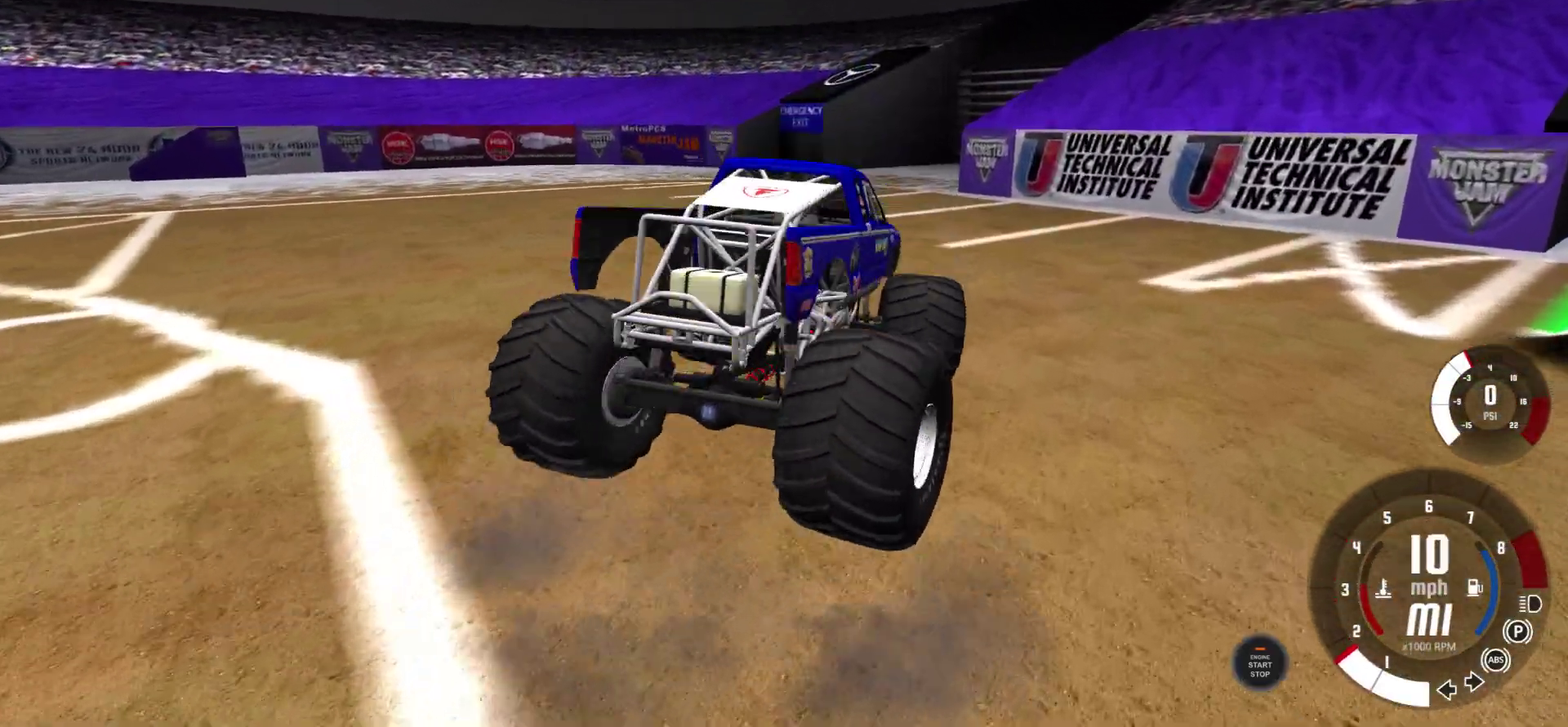
{"dt_ms": 300, "buttons": [], "left_stick": "left", "right_stick": "center", "events": []}
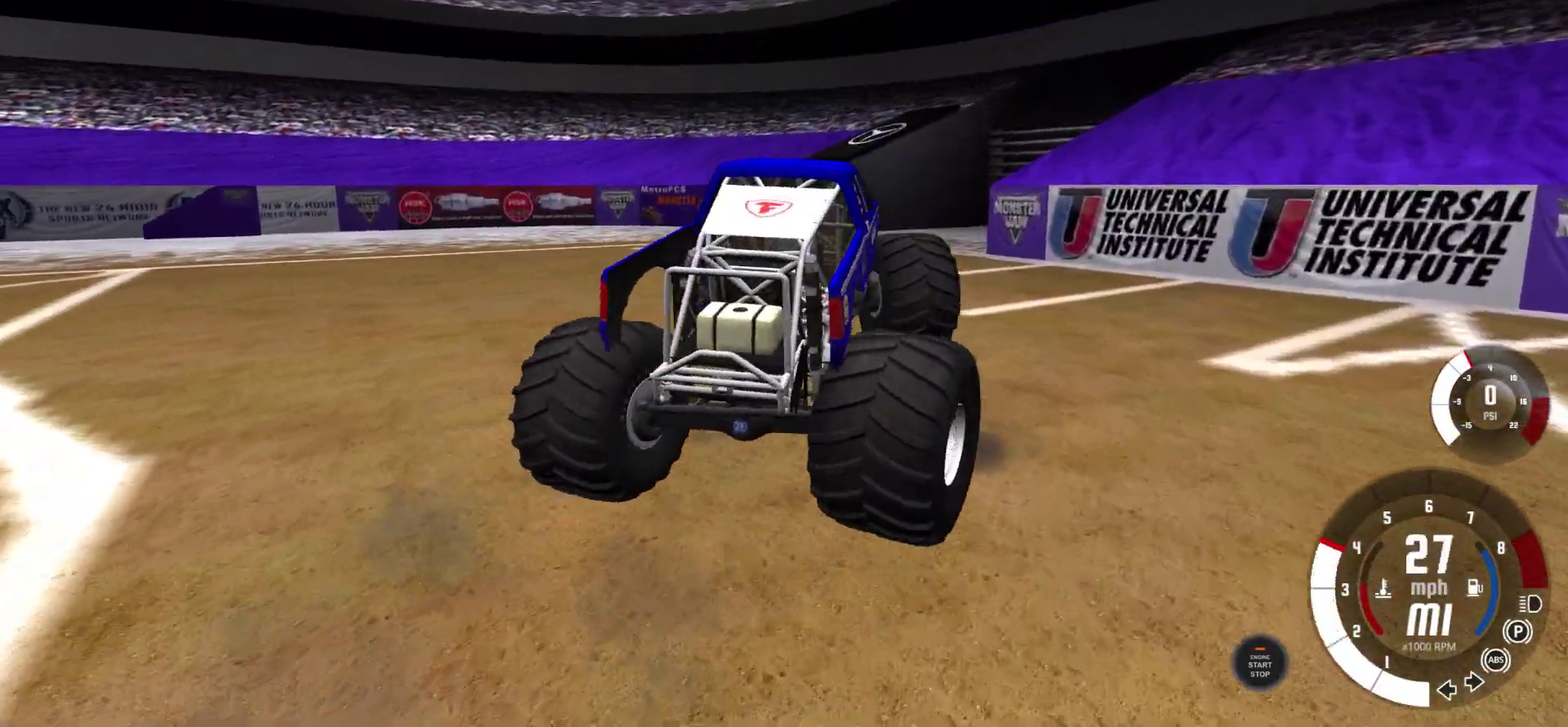
{"dt_ms": 600, "buttons": [], "left_stick": "left", "right_stick": "center", "events": []}
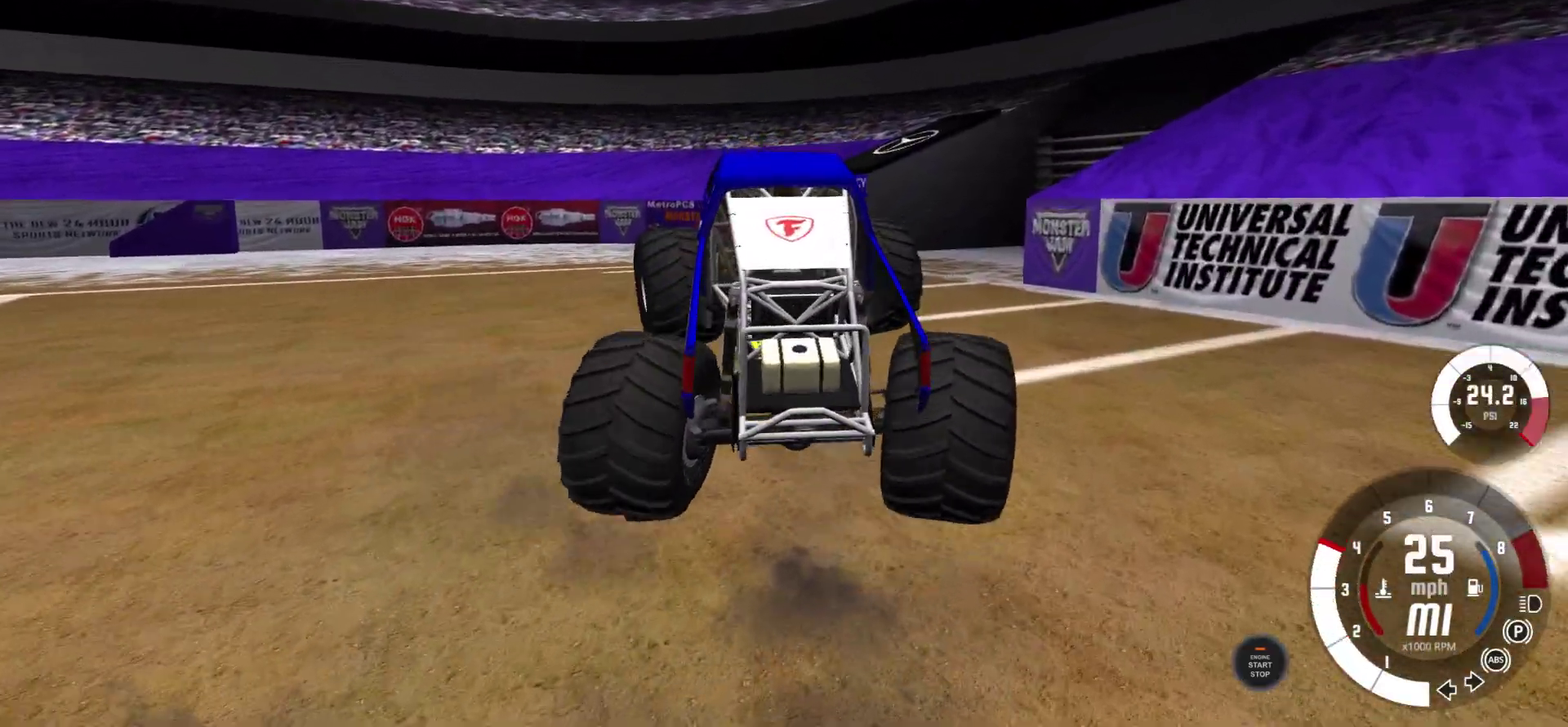
{"dt_ms": 700, "buttons": [], "left_stick": "left", "right_stick": "center", "events": []}
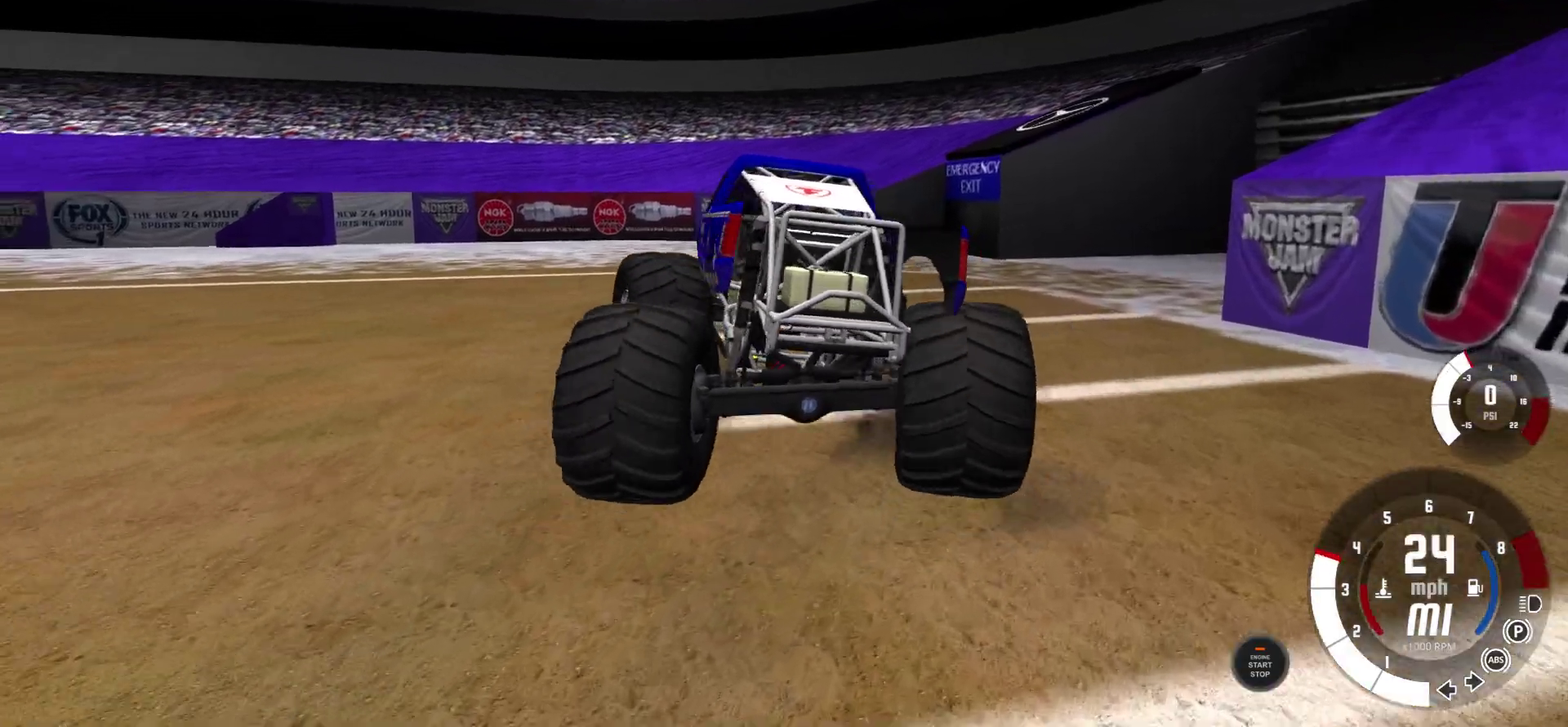
{"dt_ms": 400, "buttons": [], "left_stick": "left", "right_stick": "center", "events": []}
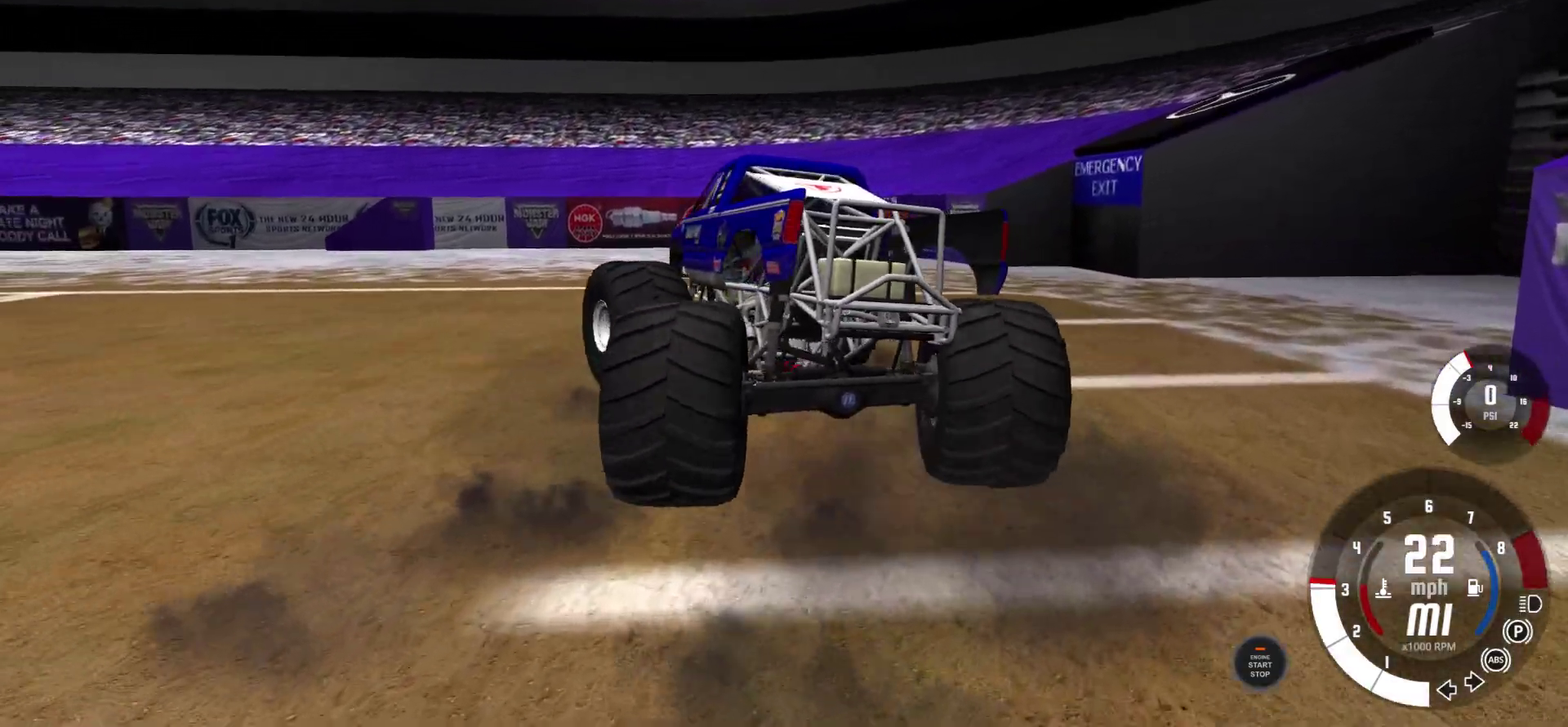
{"dt_ms": 400, "buttons": [], "left_stick": "left", "right_stick": "left", "events": [[133, "right_stick", "left"]]}
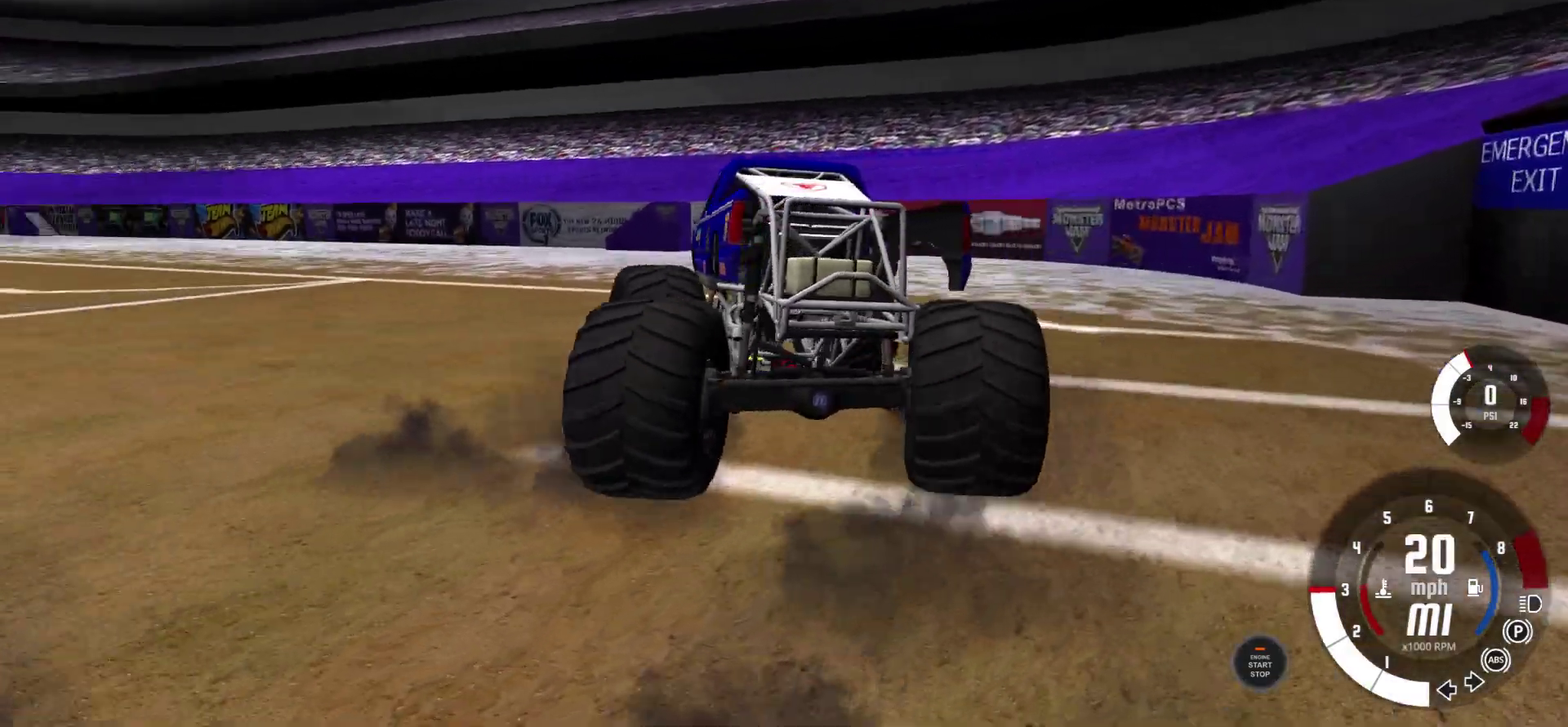
{"dt_ms": 600, "buttons": [], "left_stick": "left", "right_stick": "center", "events": [[50, "right_stick", "down-left"], [133, "right_stick", "left"], [383, "right_stick", "down-left"], [550, "right_stick", "center"]]}
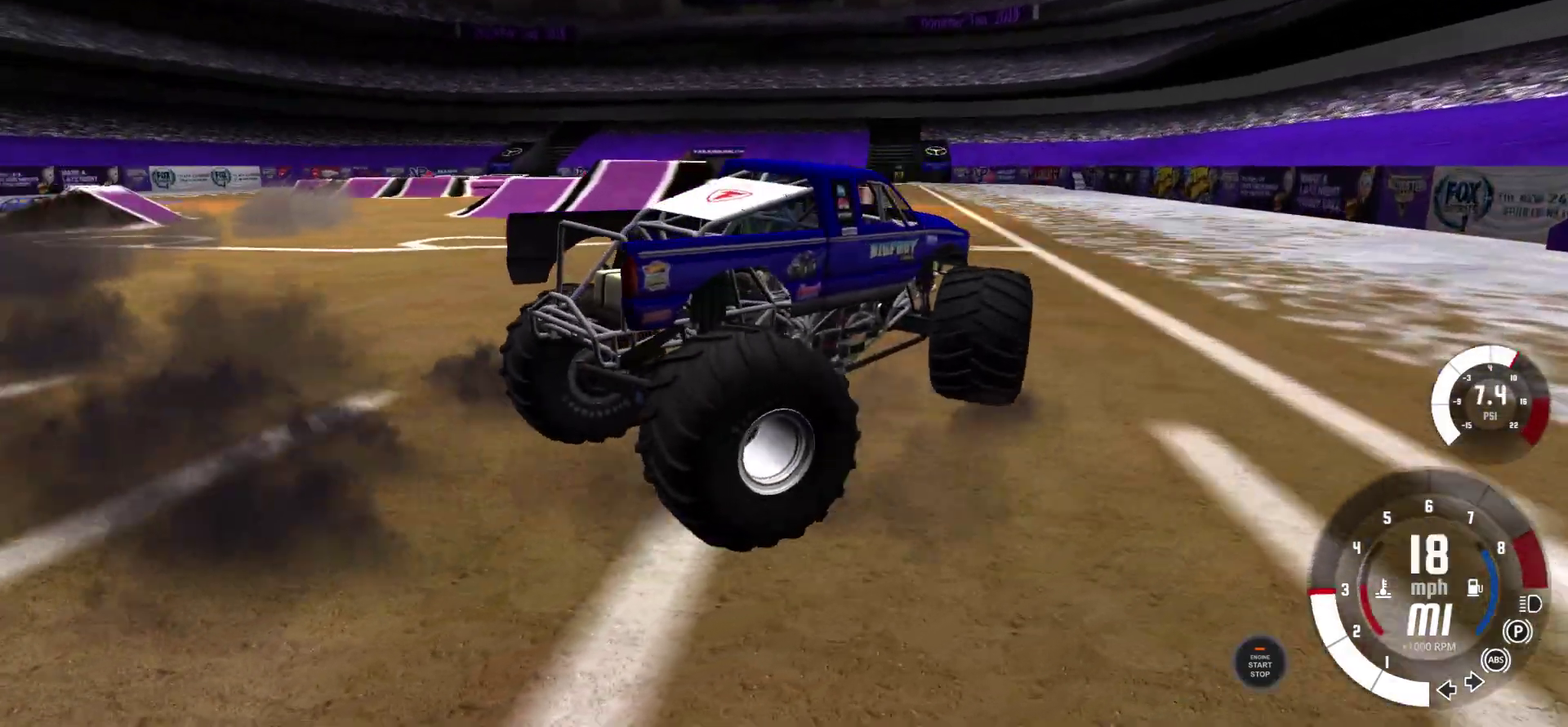
{"dt_ms": 700, "buttons": [], "left_stick": "left", "right_stick": "center", "events": []}
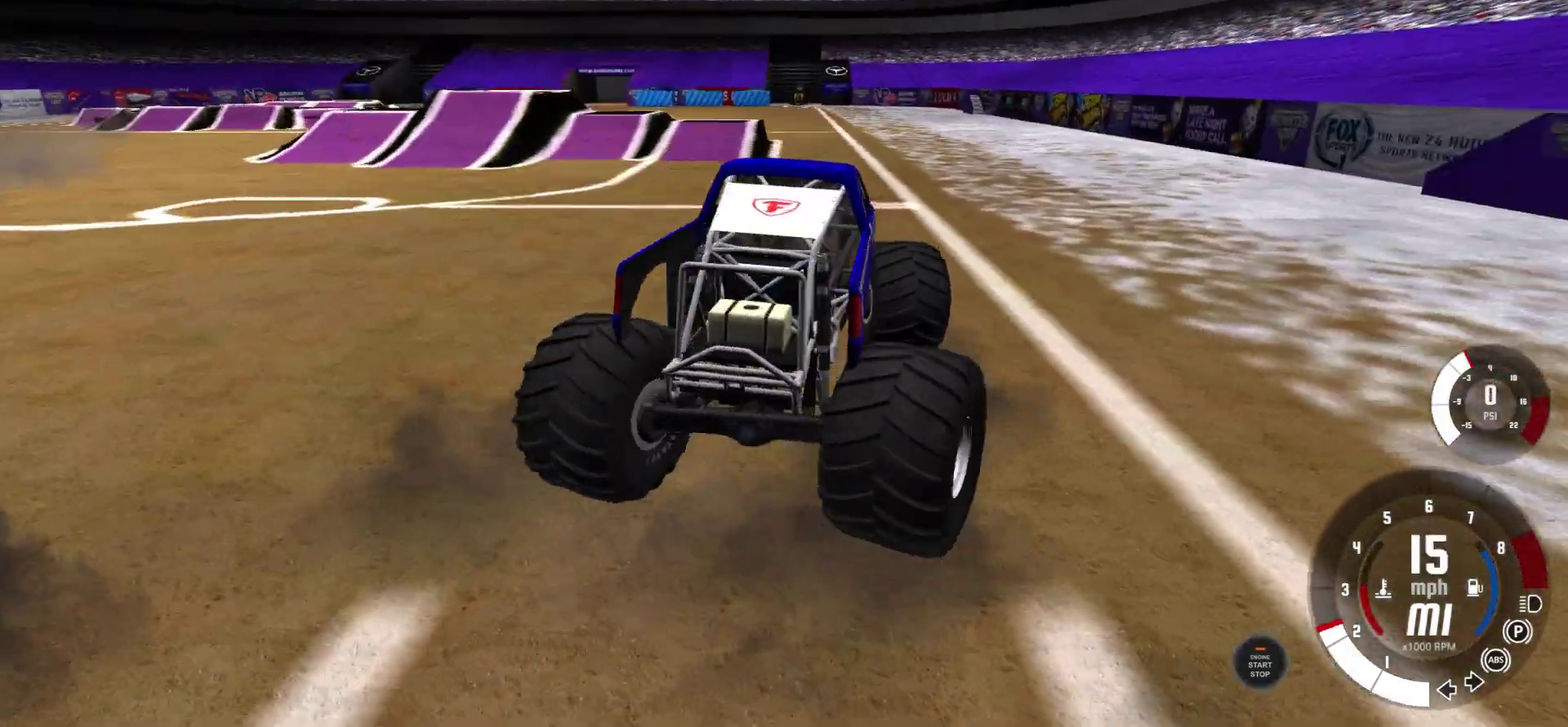
{"dt_ms": 300, "buttons": [], "left_stick": "left", "right_stick": "center", "events": []}
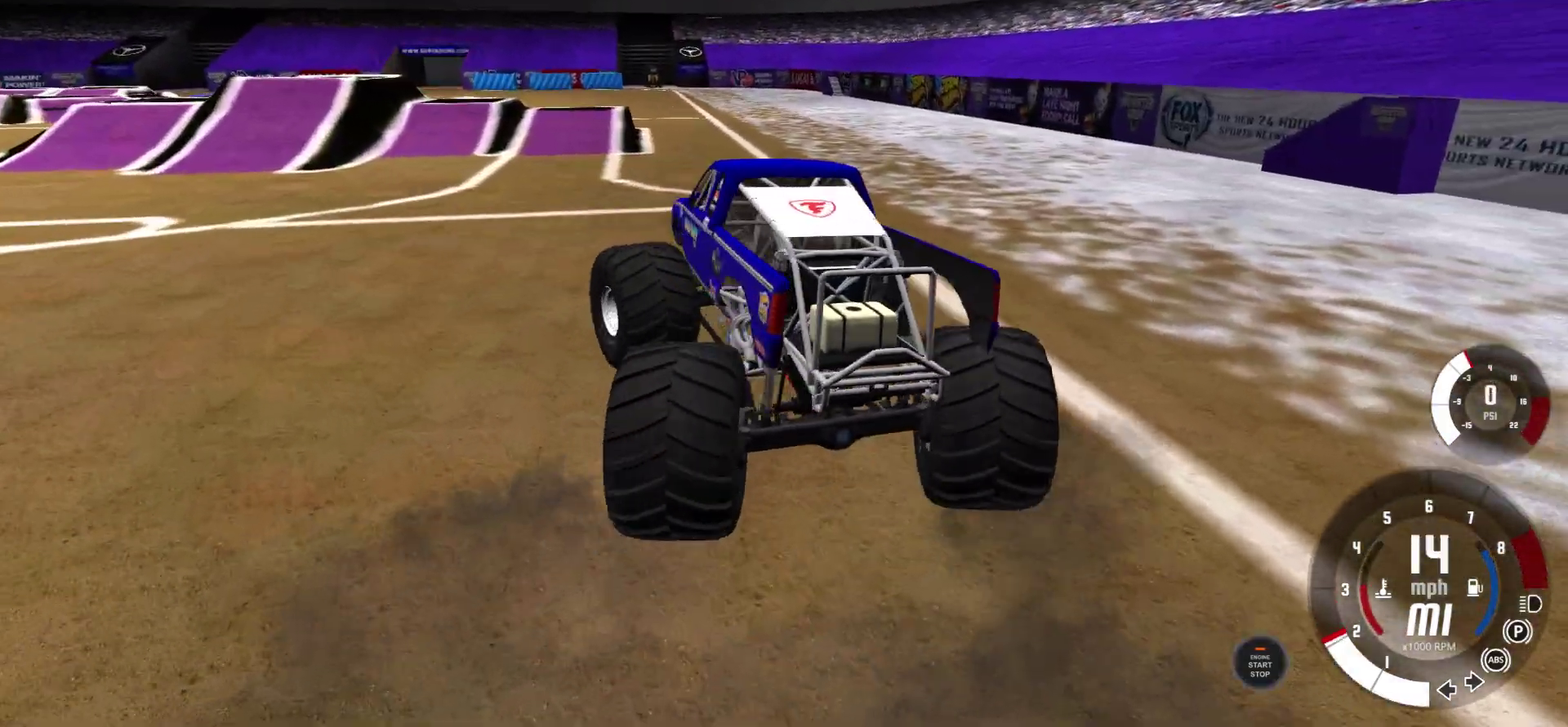
{"dt_ms": 400, "buttons": [], "left_stick": "center", "right_stick": "center", "events": [[233, "left_stick", "center"]]}
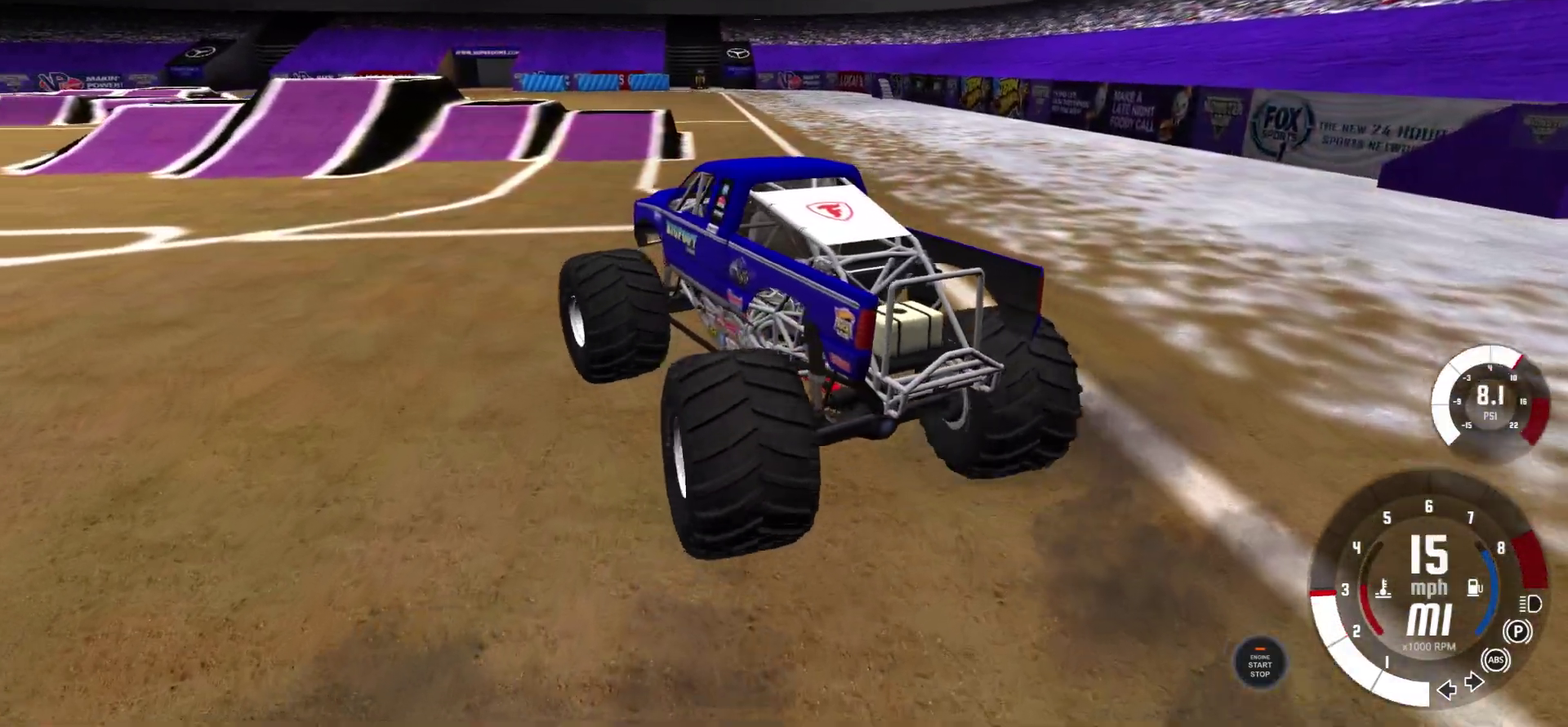
{"dt_ms": 600, "buttons": [], "left_stick": "center", "right_stick": "center", "events": []}
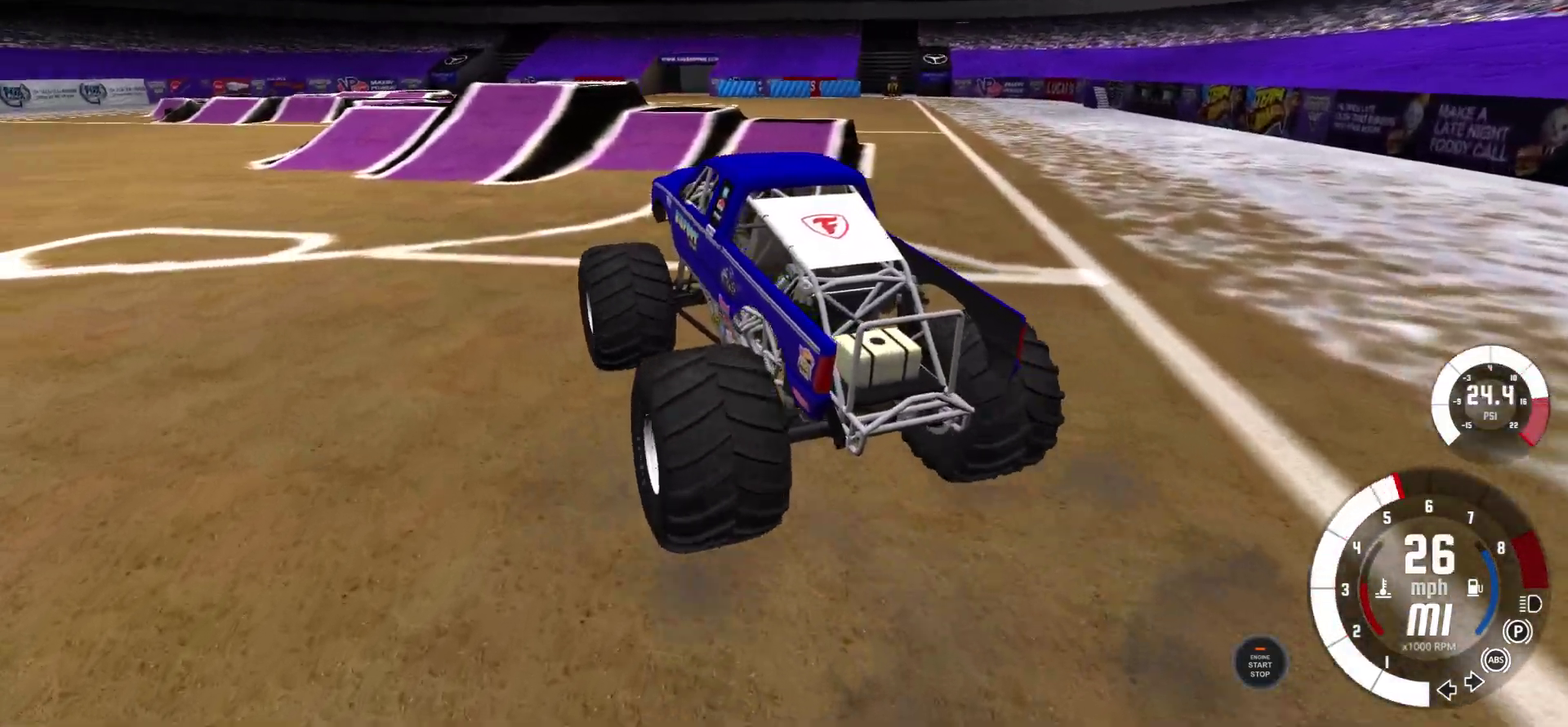
{"dt_ms": 600, "buttons": [], "left_stick": "center", "right_stick": "center", "events": [[117, "left_stick", "right"], [417, "left_stick", "center"]]}
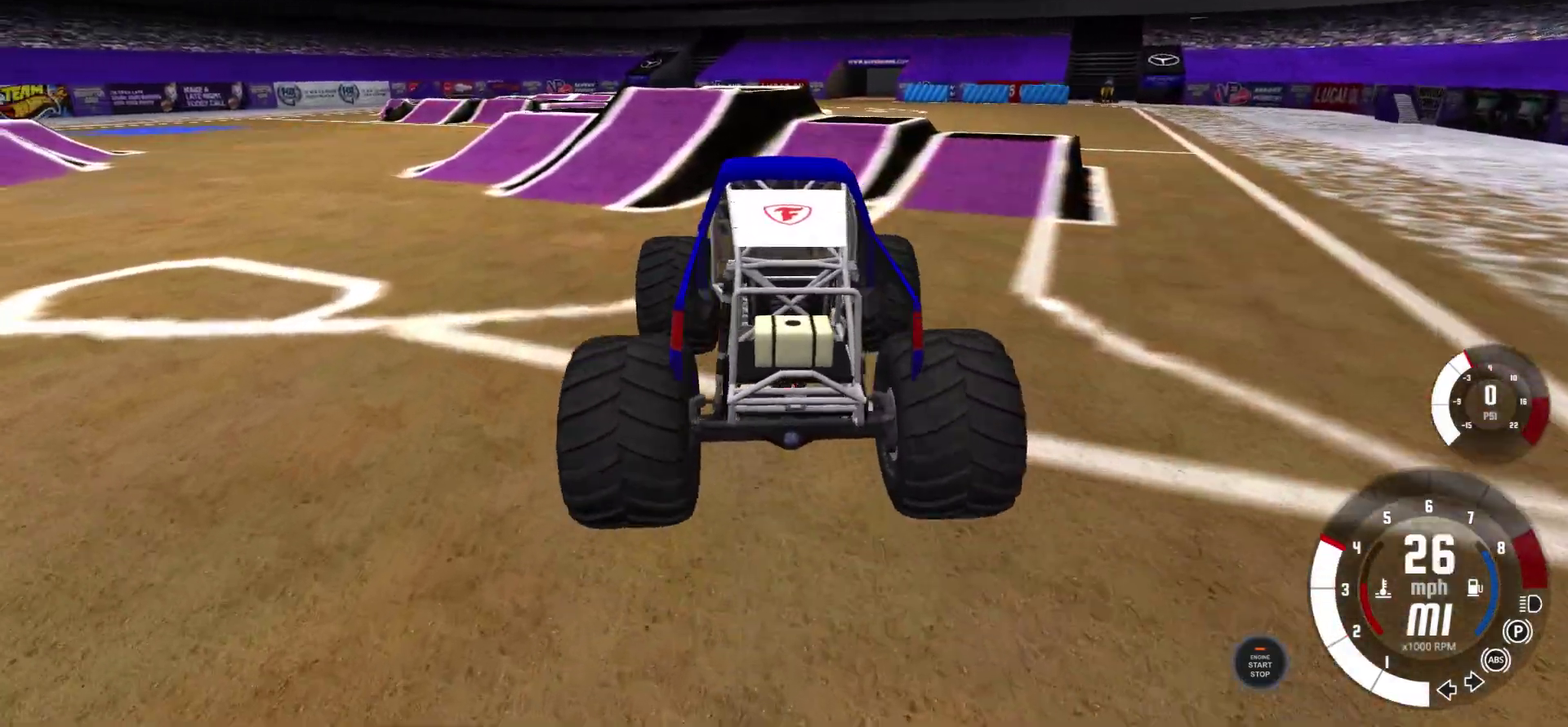
{"dt_ms": 400, "buttons": [], "left_stick": "right", "right_stick": "center", "events": [[167, "left_stick", "right"]]}
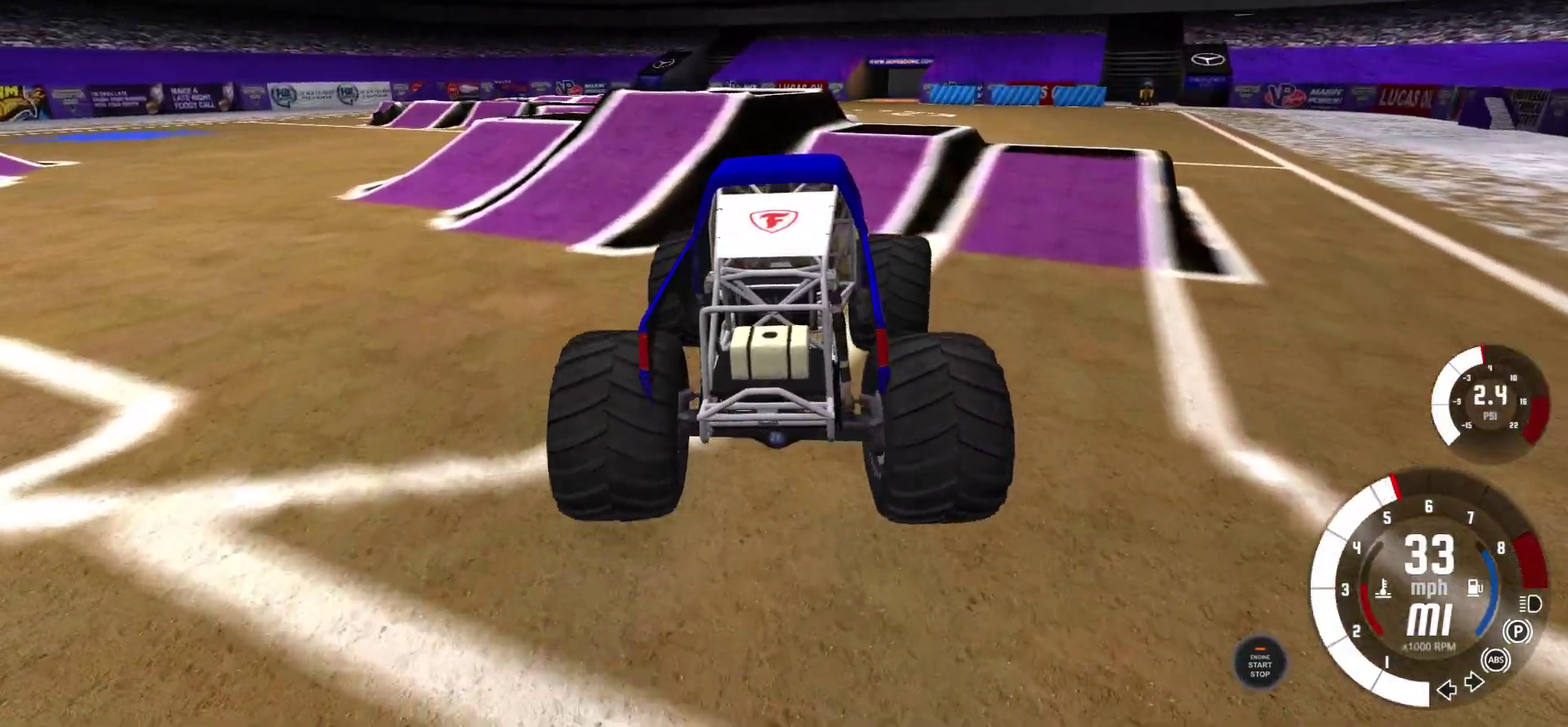
{"dt_ms": 400, "buttons": [], "left_stick": "right", "right_stick": "center", "events": [[83, "left_stick", "center"], [217, "left_stick", "right"]]}
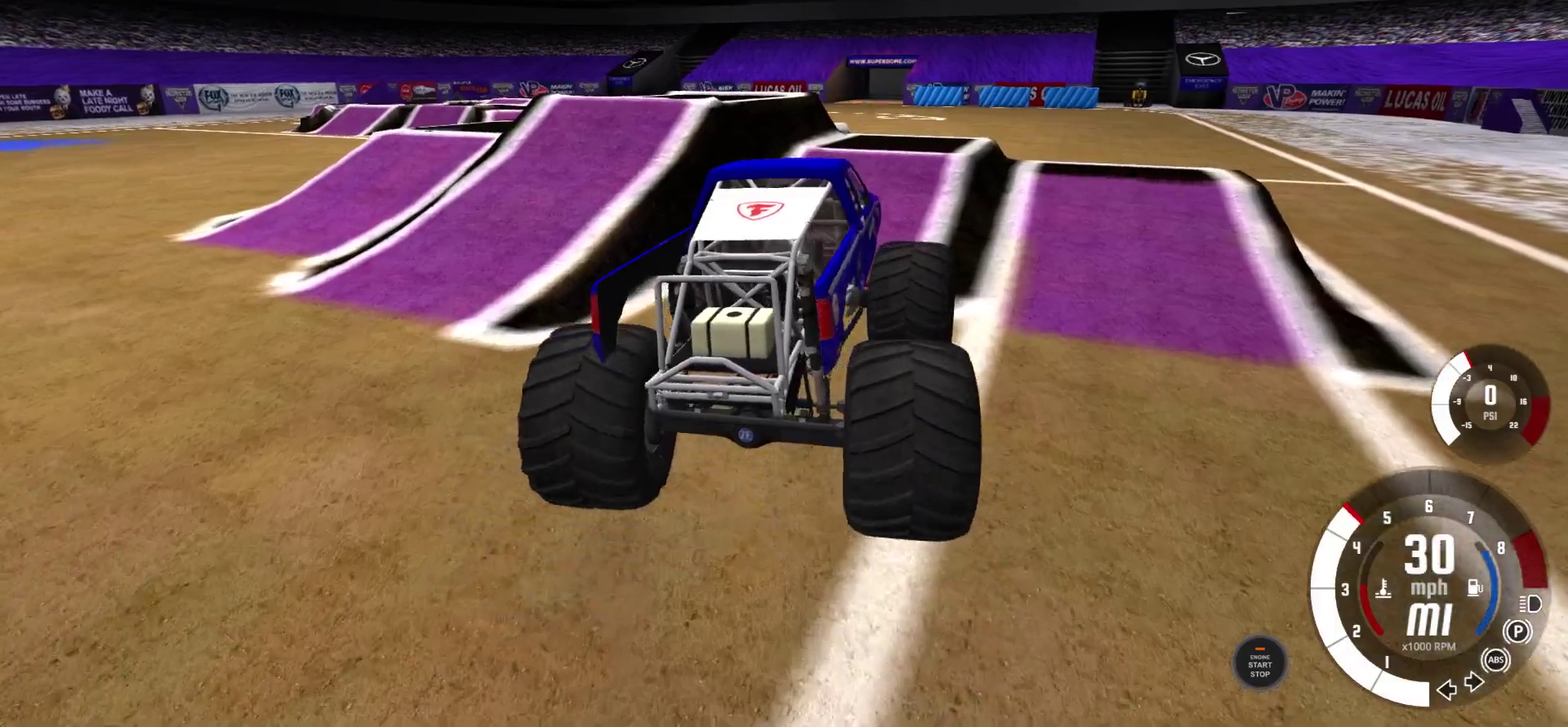
{"dt_ms": 700, "buttons": [], "left_stick": "center", "right_stick": "center", "events": [[17, "left_stick", "center"]]}
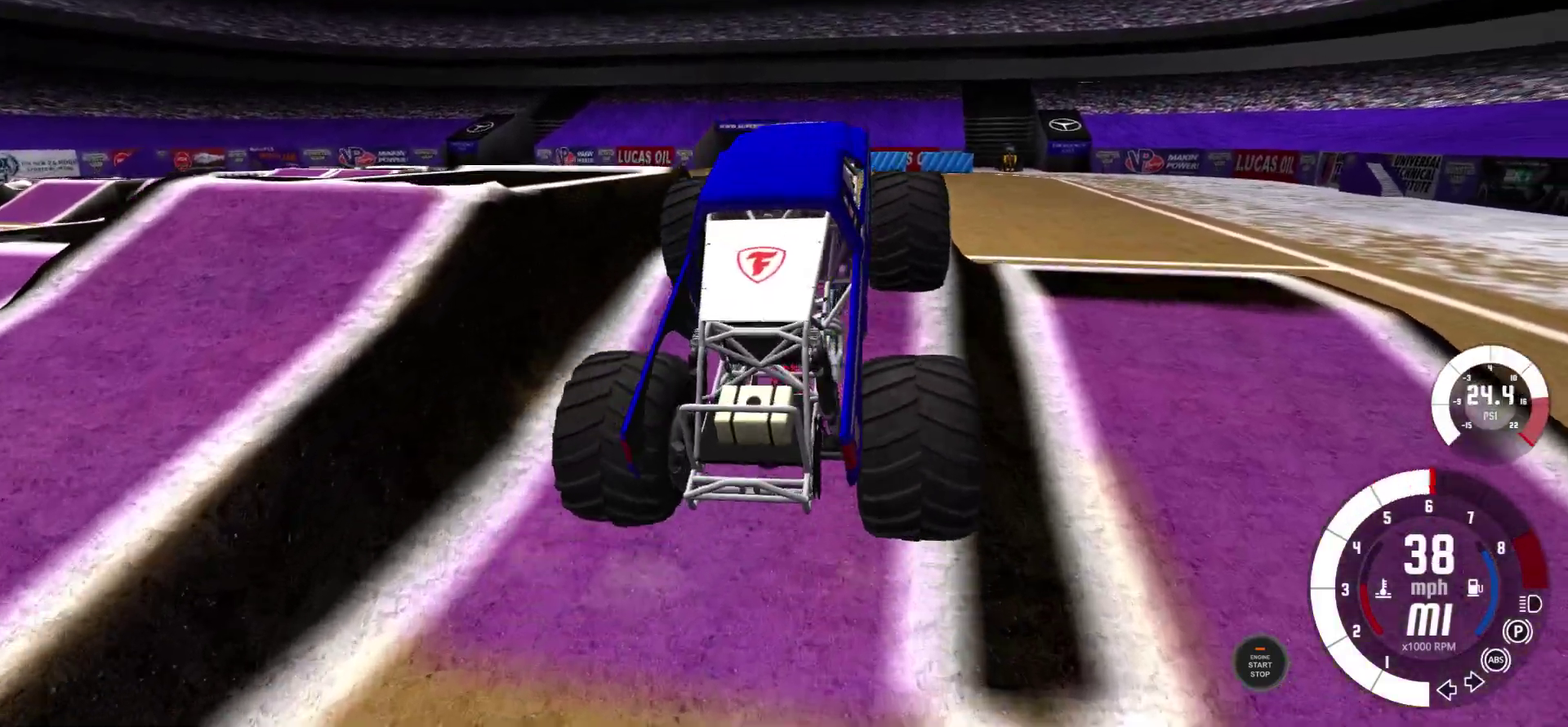
{"dt_ms": 400, "buttons": [], "left_stick": "center", "right_stick": "center", "events": []}
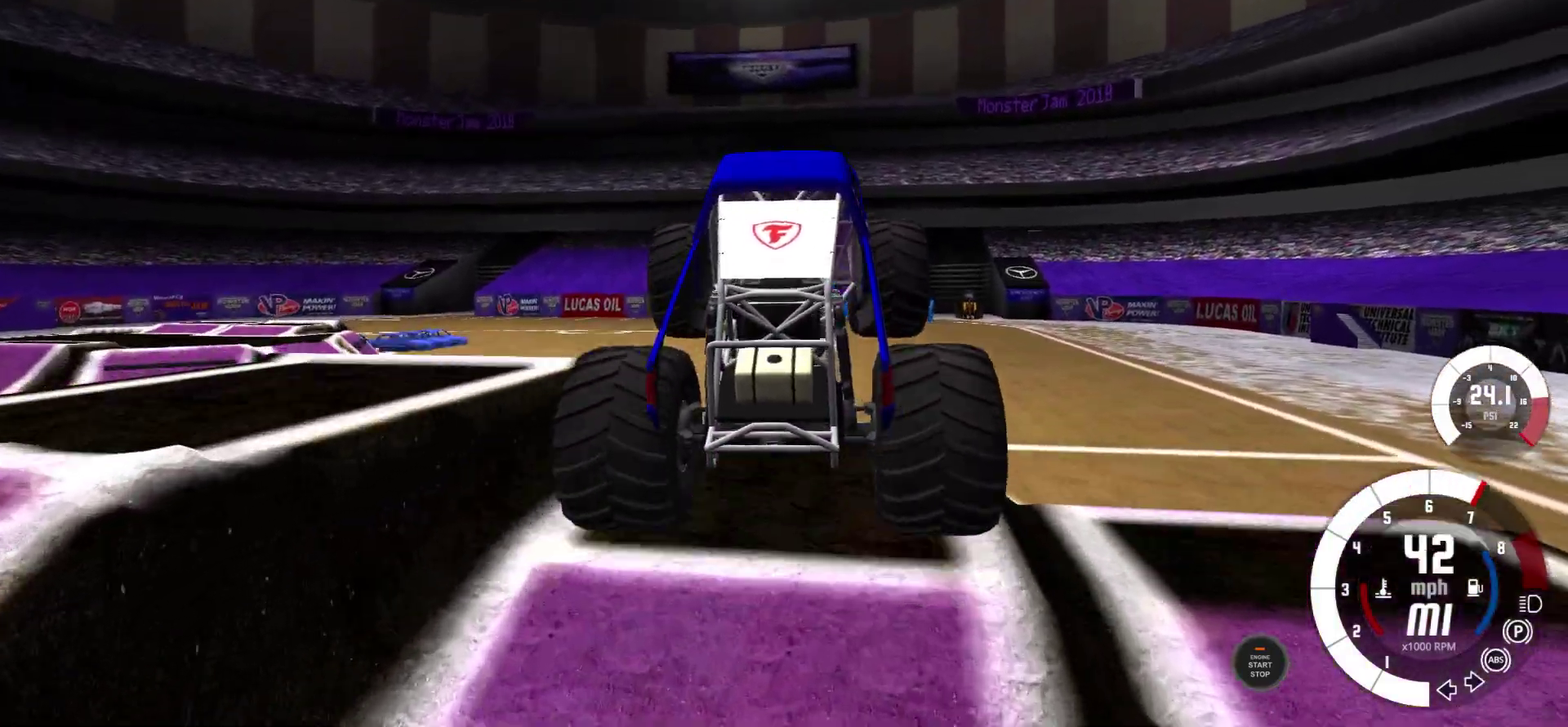
{"dt_ms": 500, "buttons": [], "left_stick": "center", "right_stick": "center", "events": []}
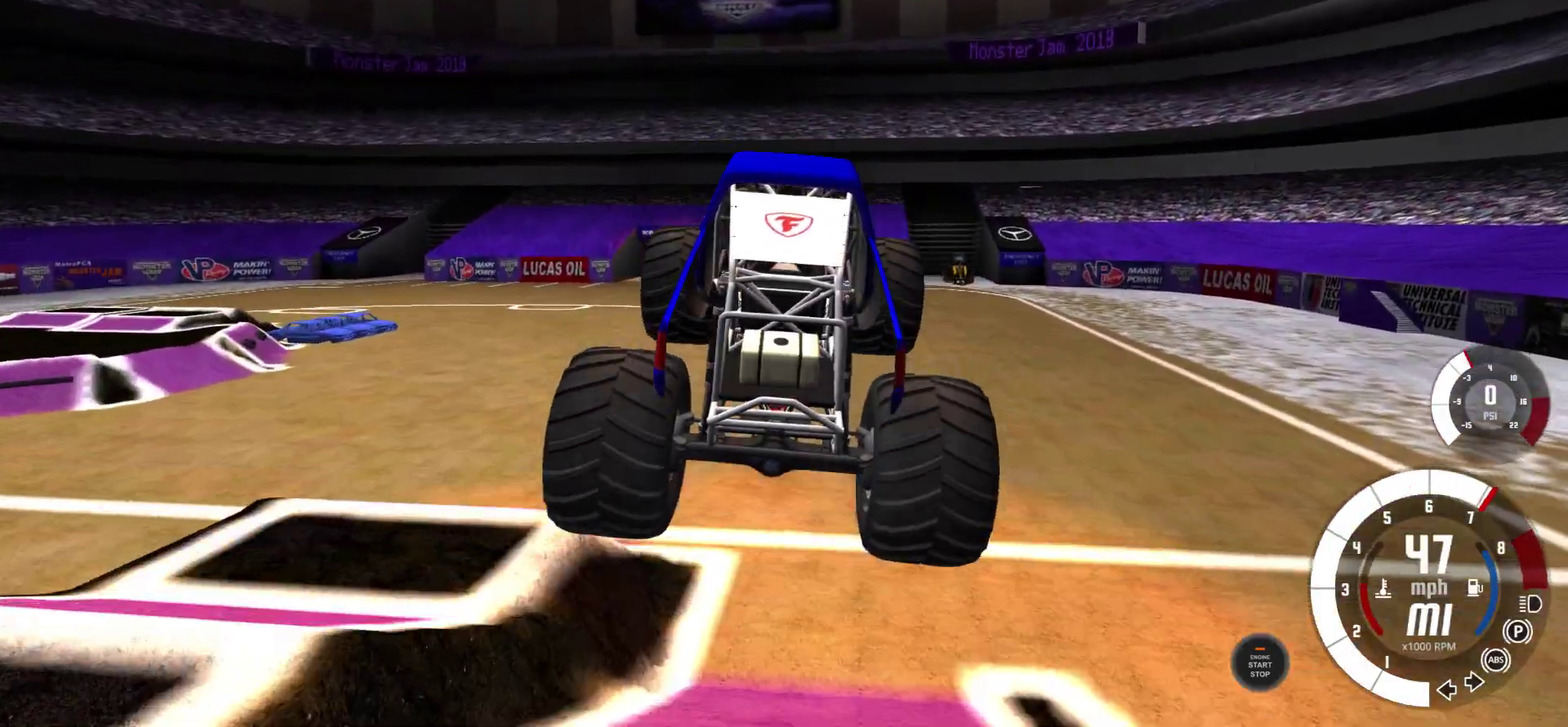
{"dt_ms": 600, "buttons": [], "left_stick": "center", "right_stick": "center", "events": []}
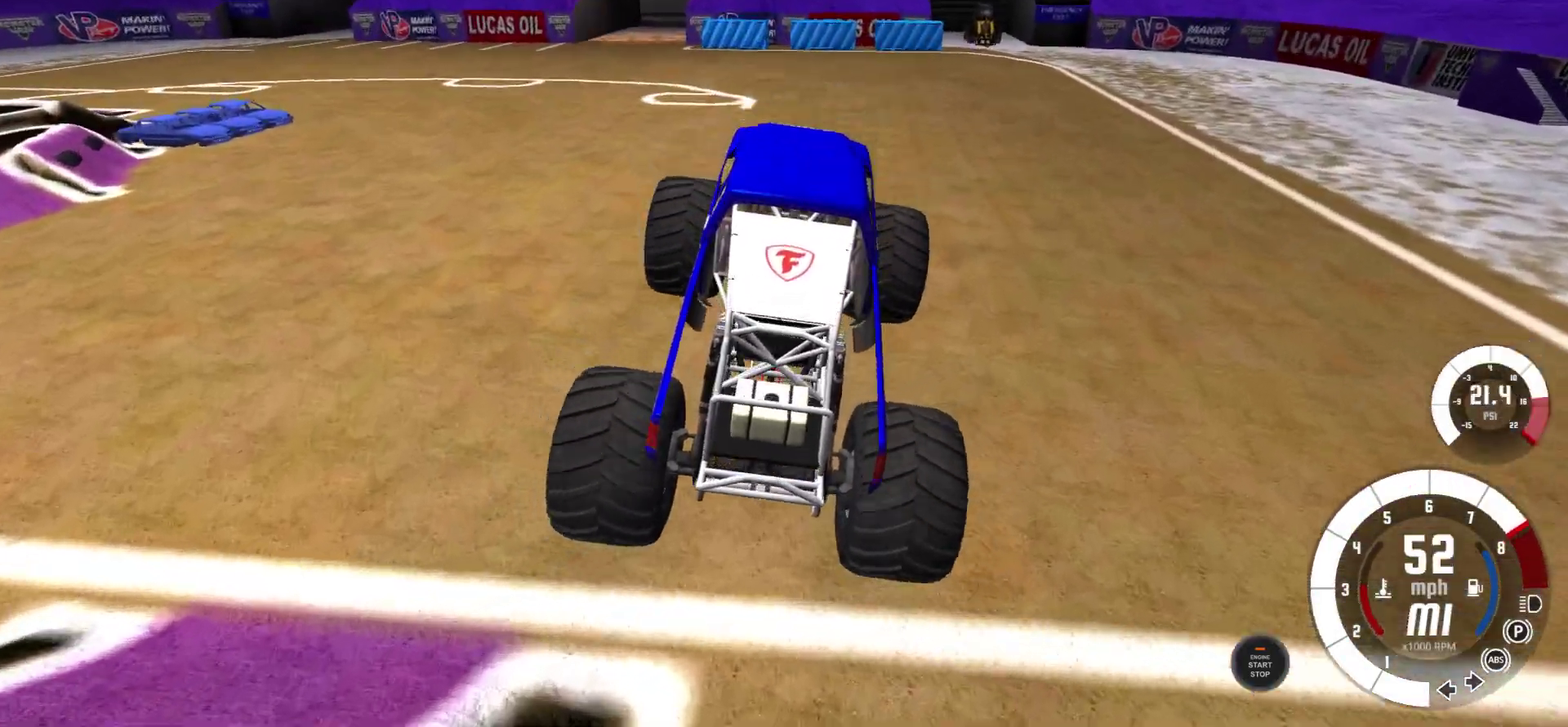
{"dt_ms": 600, "buttons": [], "left_stick": "center", "right_stick": "center", "events": [[367, "left_stick", "left"], [483, "left_stick", "center"]]}
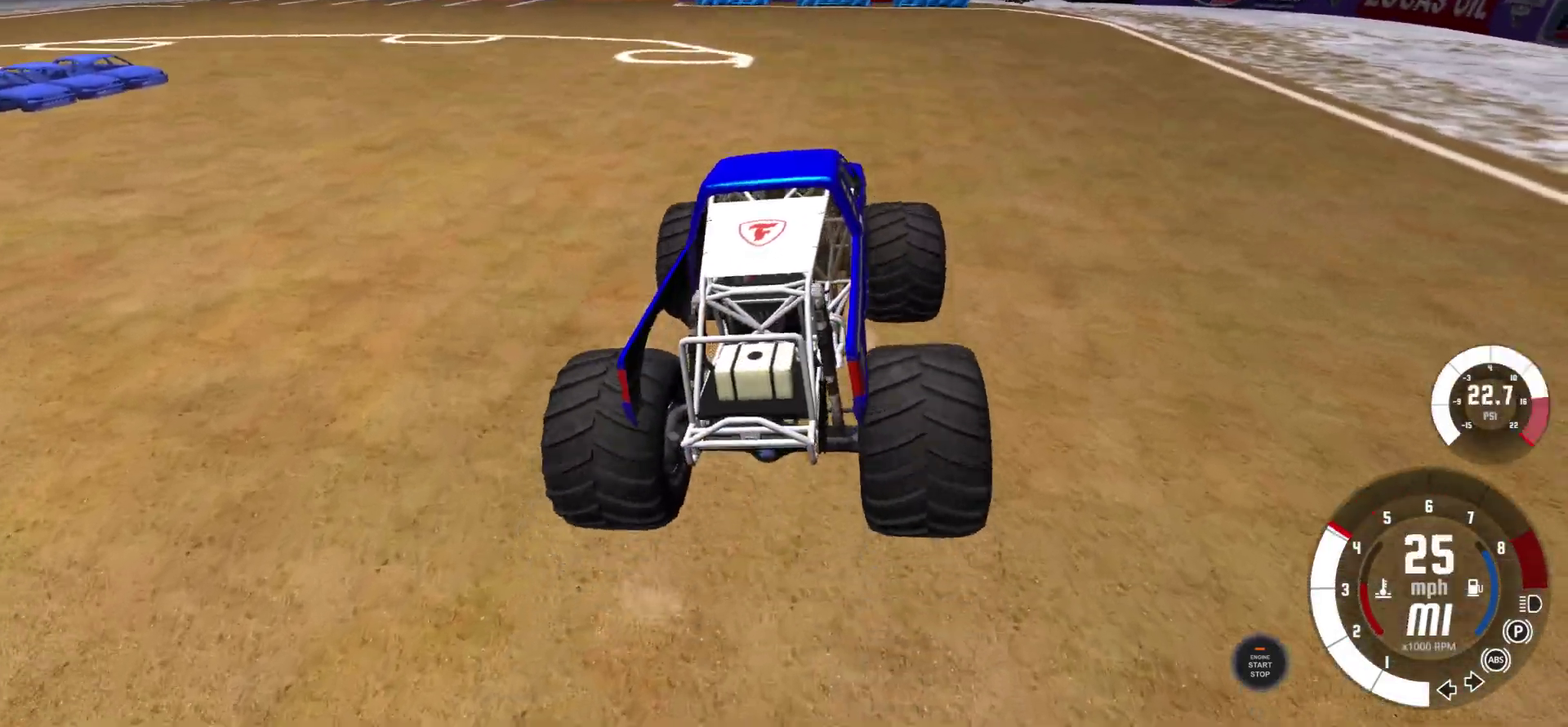
{"dt_ms": 300, "buttons": [], "left_stick": "center", "right_stick": "center", "events": []}
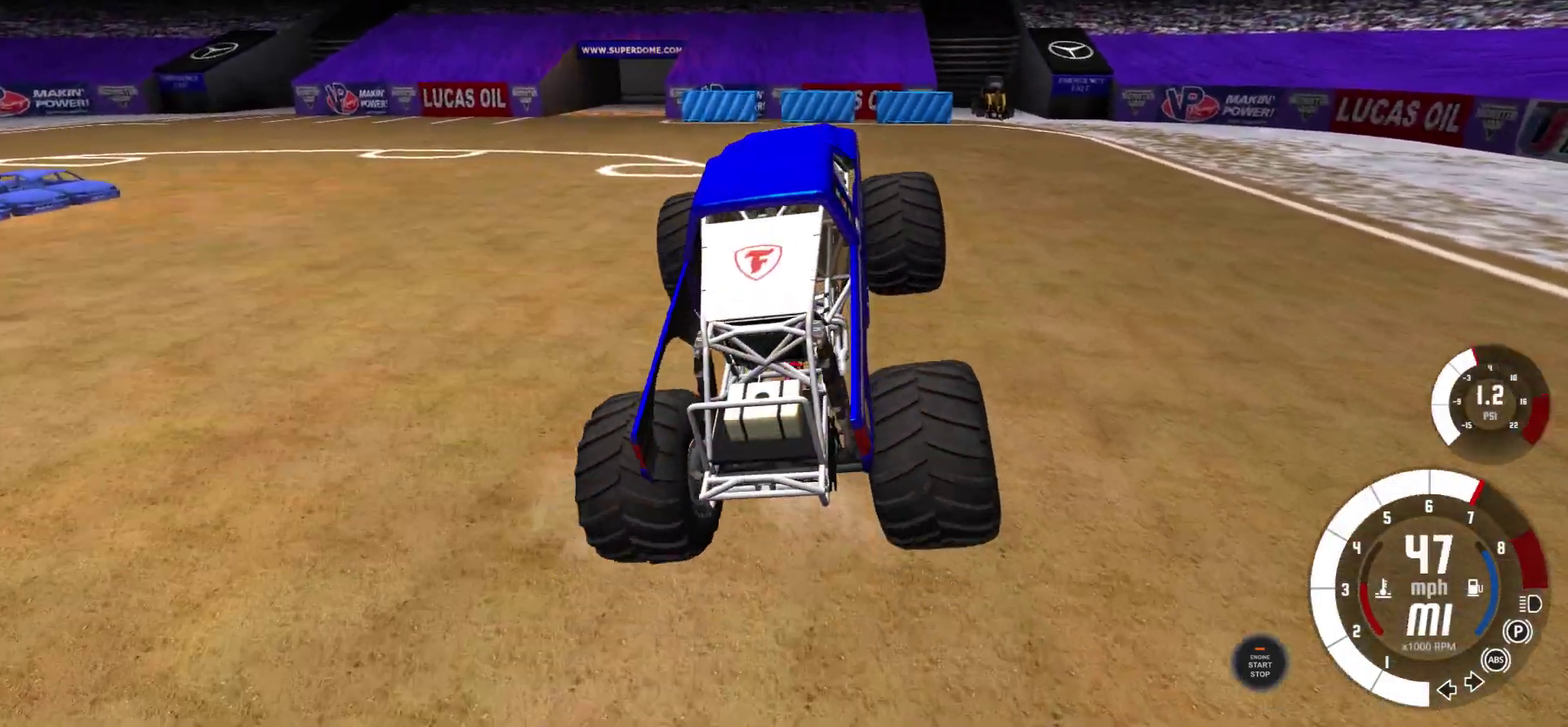
{"dt_ms": 300, "buttons": [], "left_stick": "center", "right_stick": "center", "events": []}